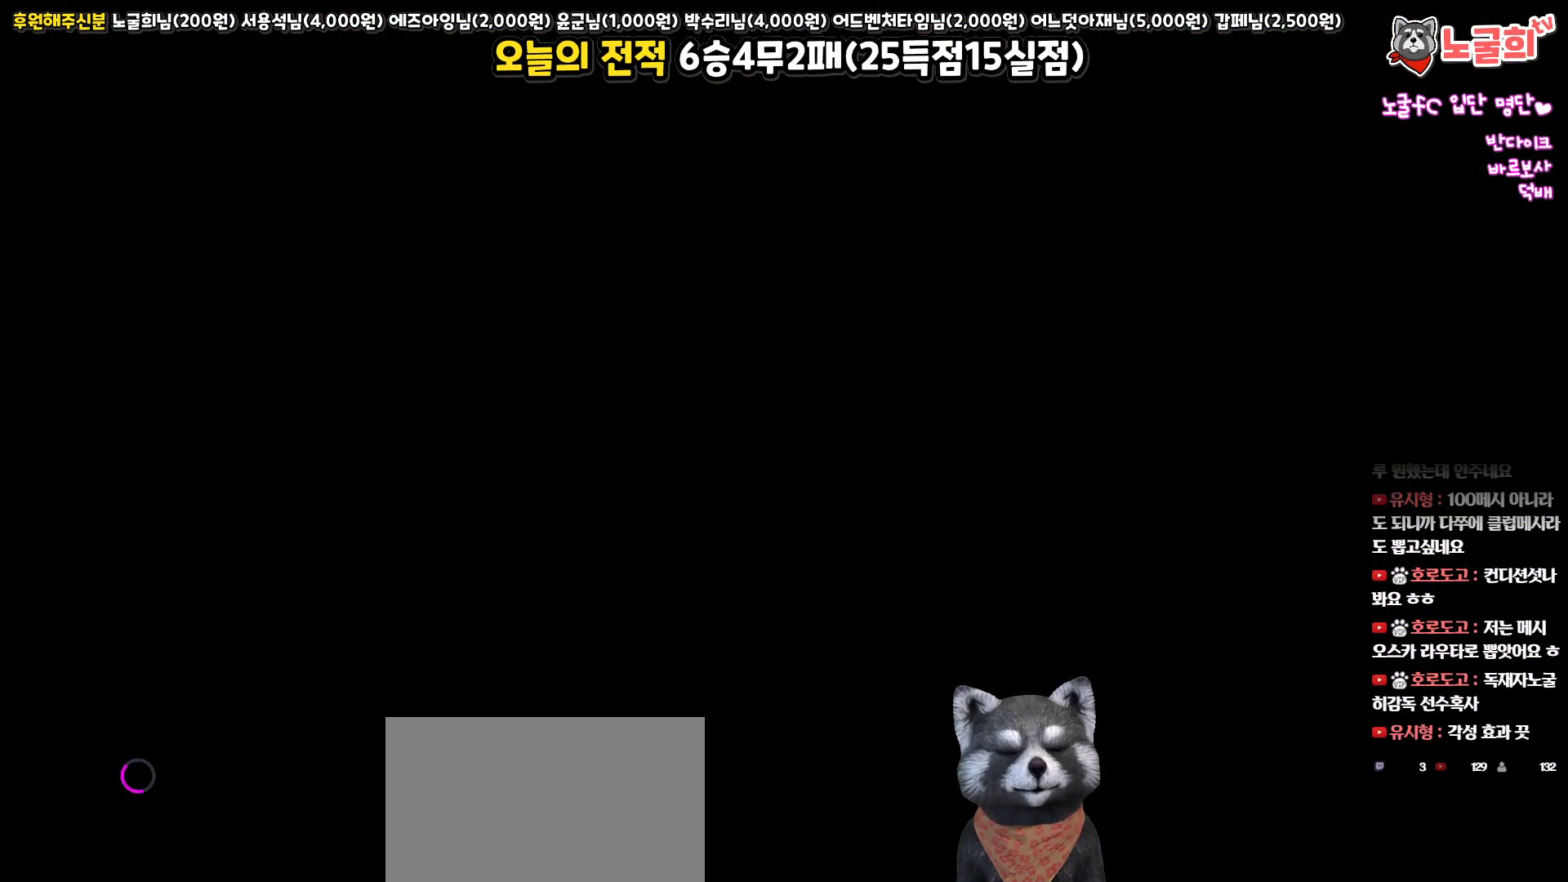
Gameplay with a controller (PlayStation layout); each line is a JSON object with the inputs held at the frame after it. "events" lists button and stick changes between this image and that frame as [ms after this image, input, new state], when the widget could be followed in between.
{"buttons": [], "left_stick": "center", "right_stick": "center", "events": []}
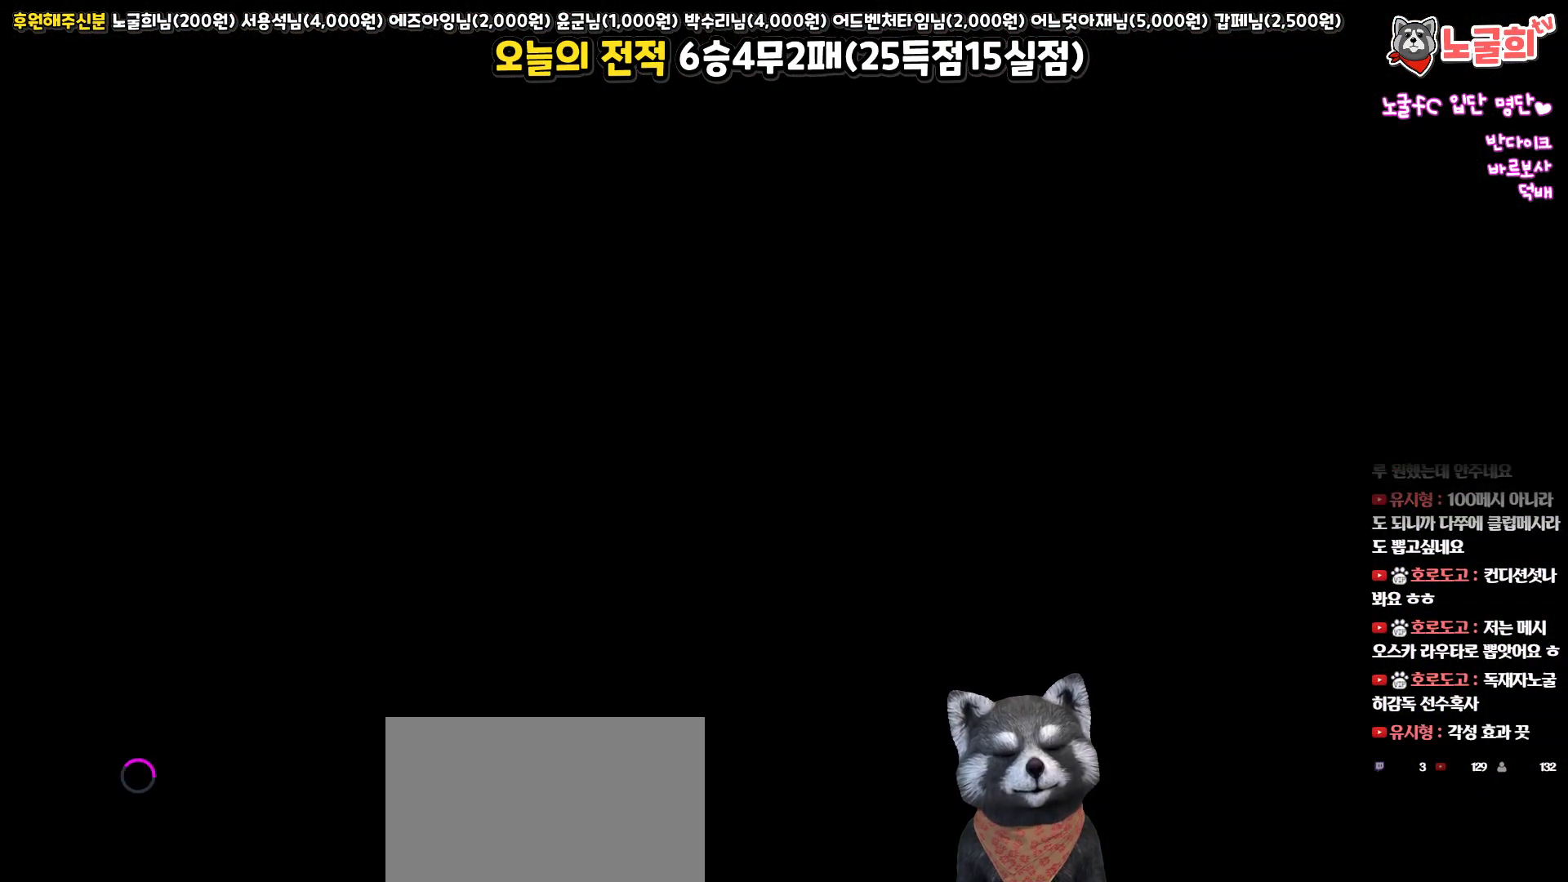
{"buttons": [], "left_stick": "center", "right_stick": "center", "events": []}
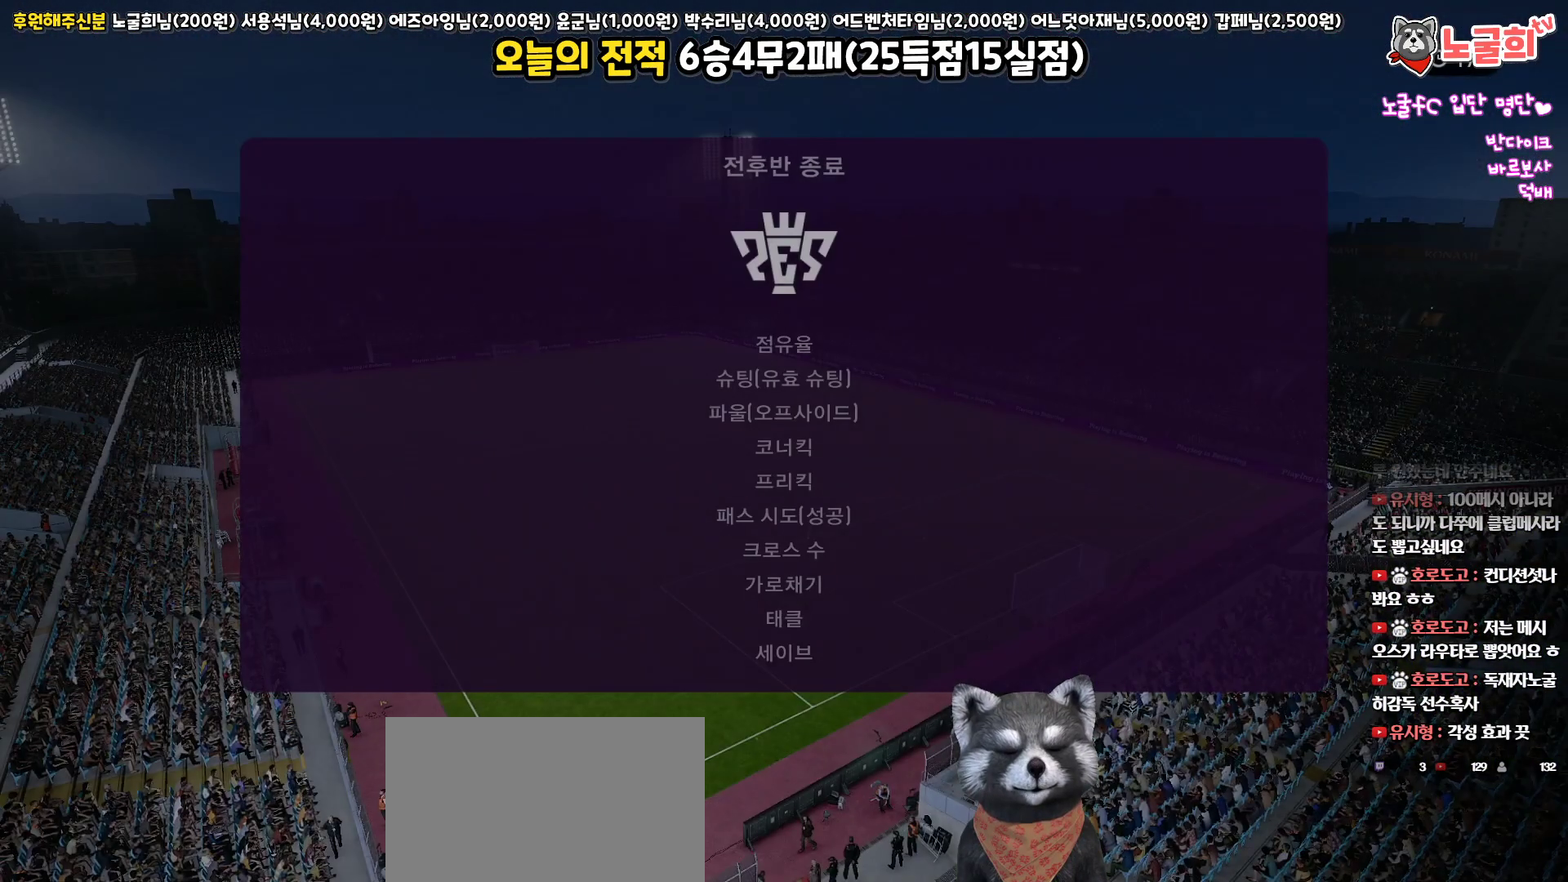
{"buttons": [], "left_stick": "center", "right_stick": "center", "events": []}
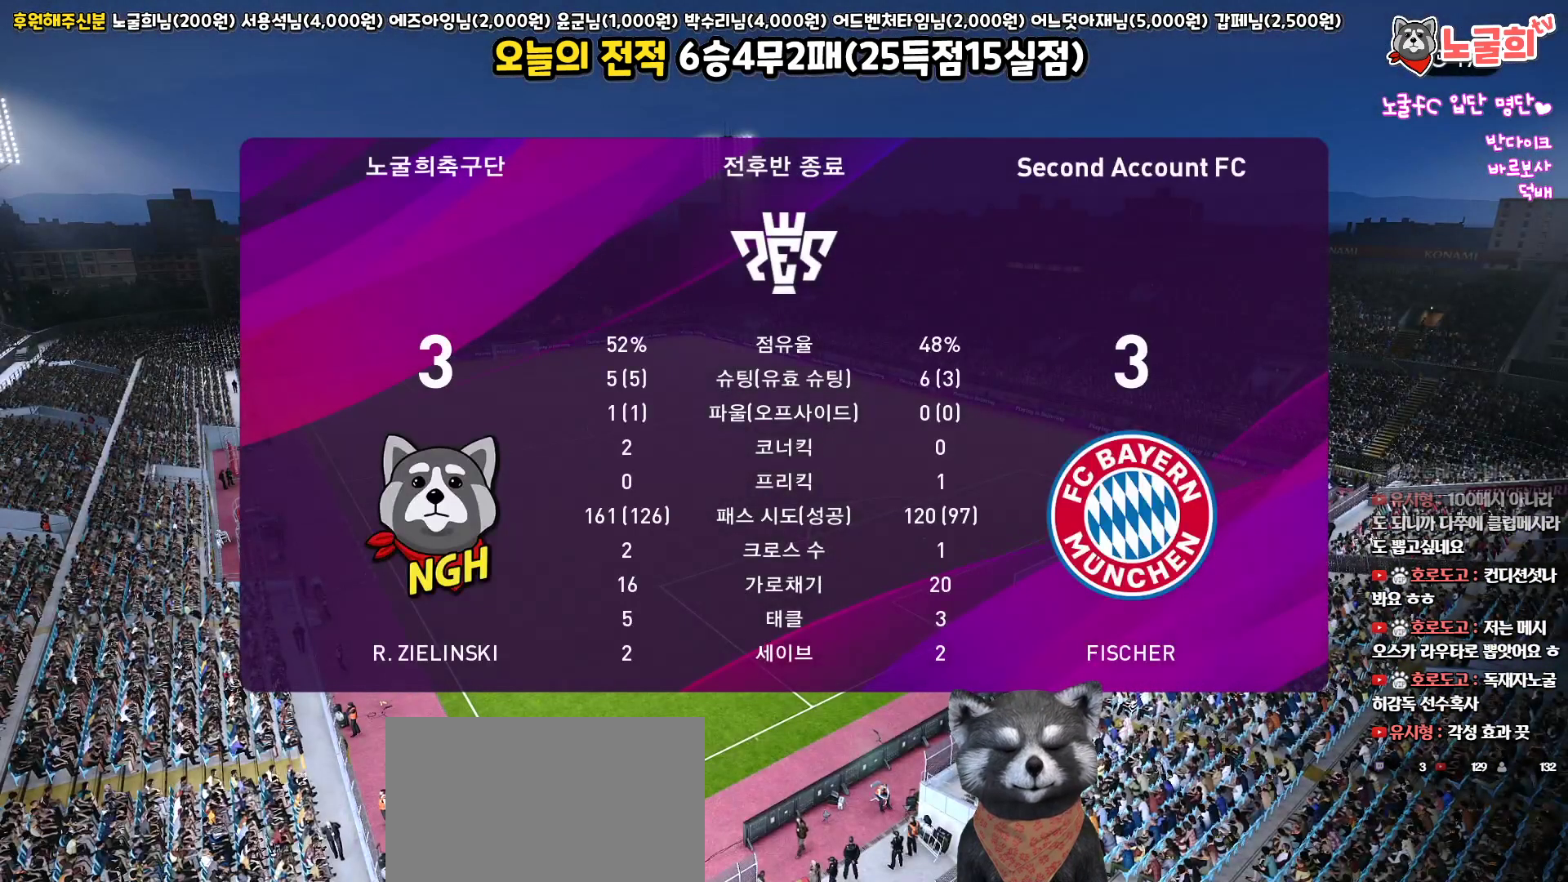
{"buttons": [], "left_stick": "center", "right_stick": "center", "events": []}
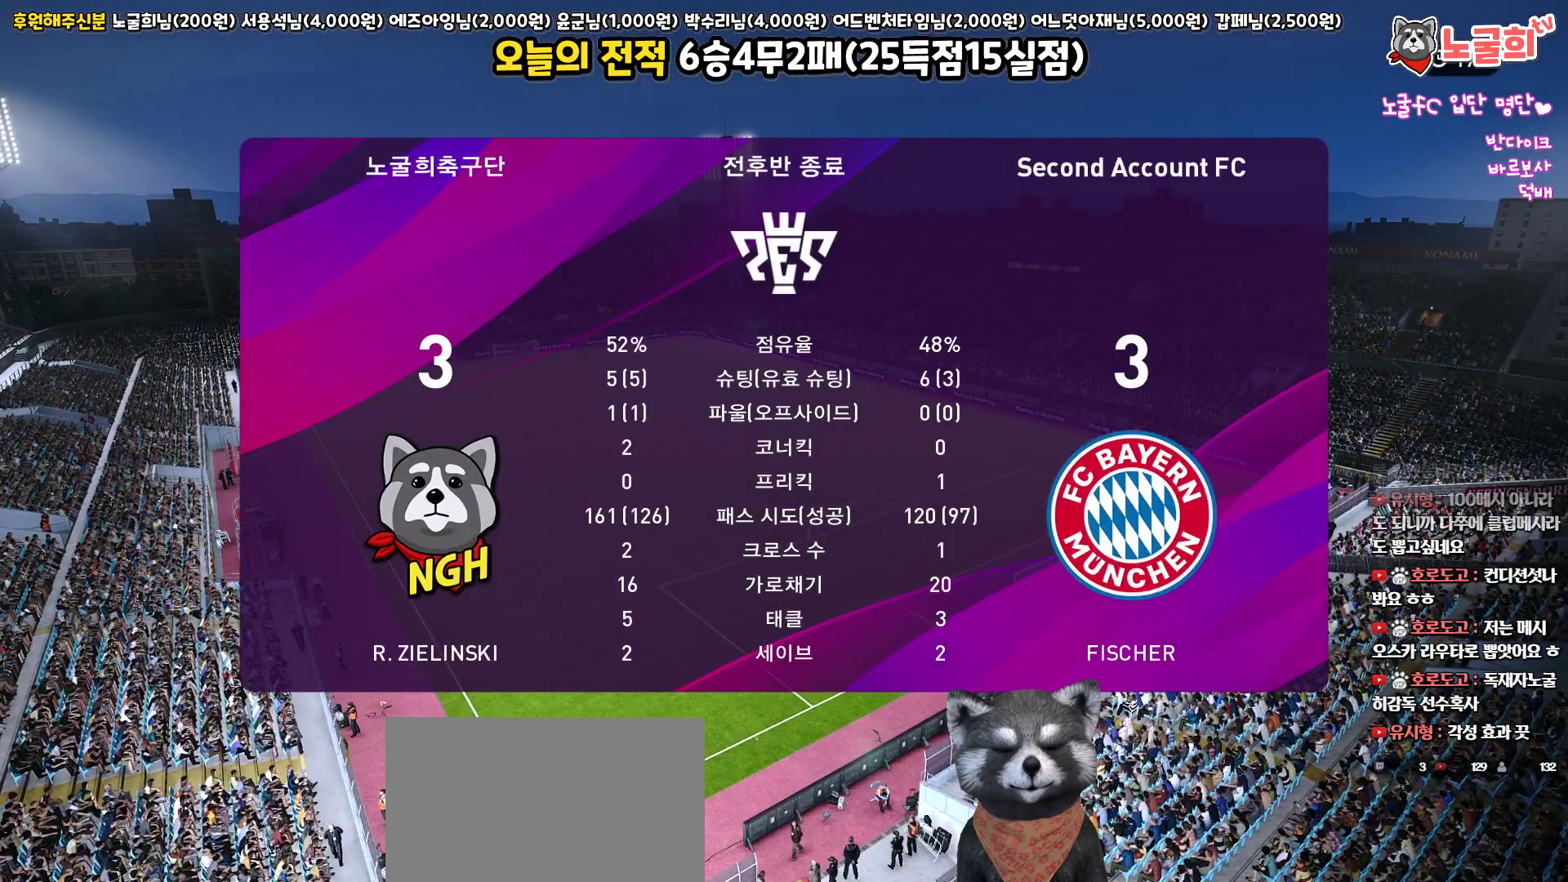
{"buttons": [], "left_stick": "center", "right_stick": "center", "events": []}
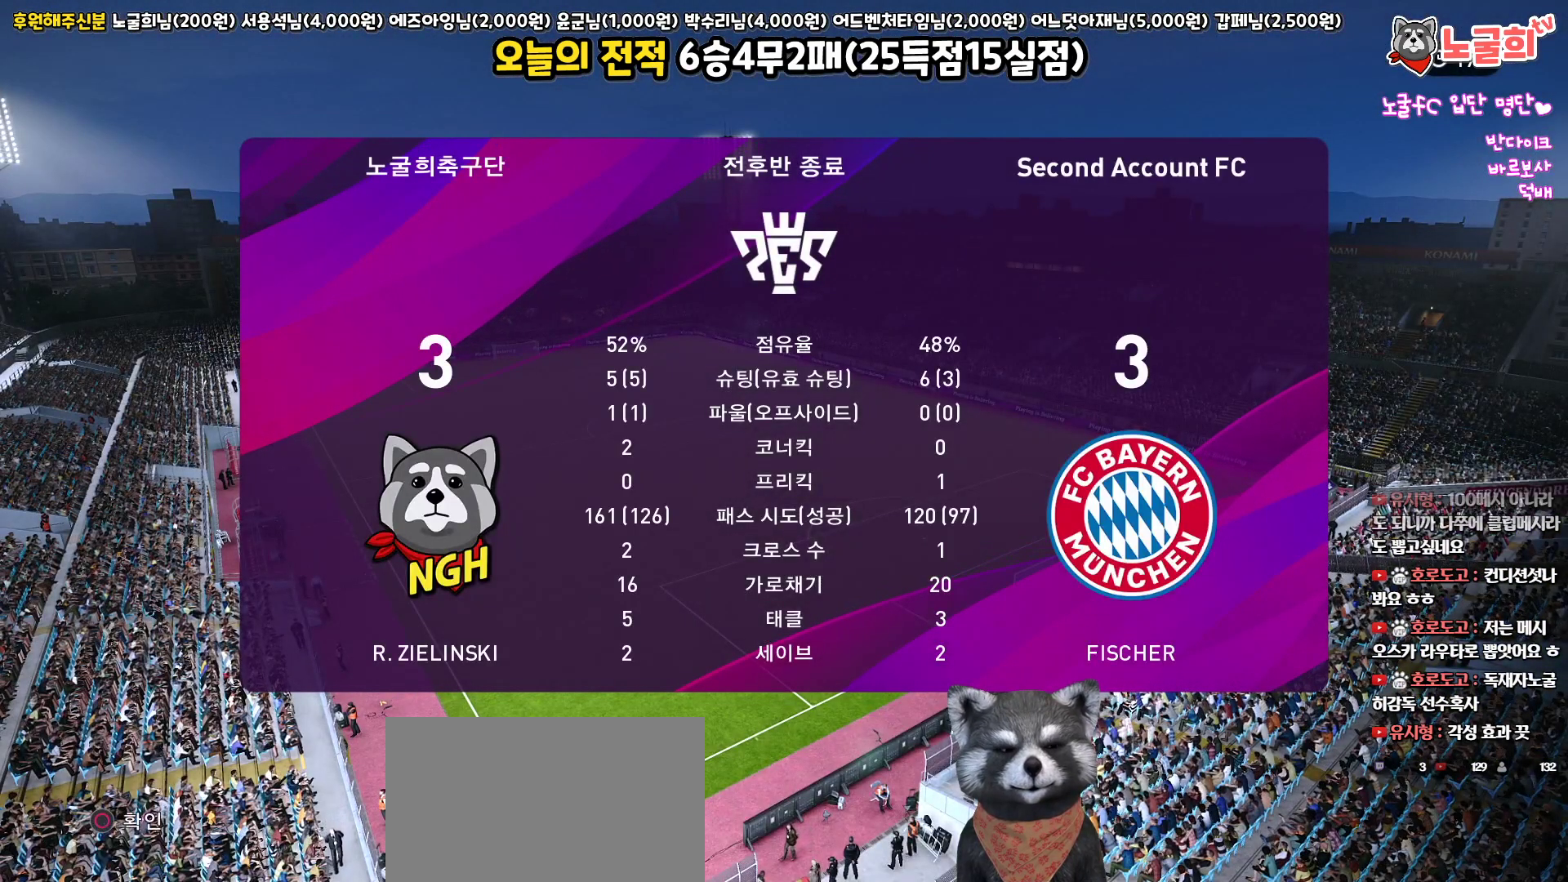
{"buttons": [], "left_stick": "center", "right_stick": "center", "events": []}
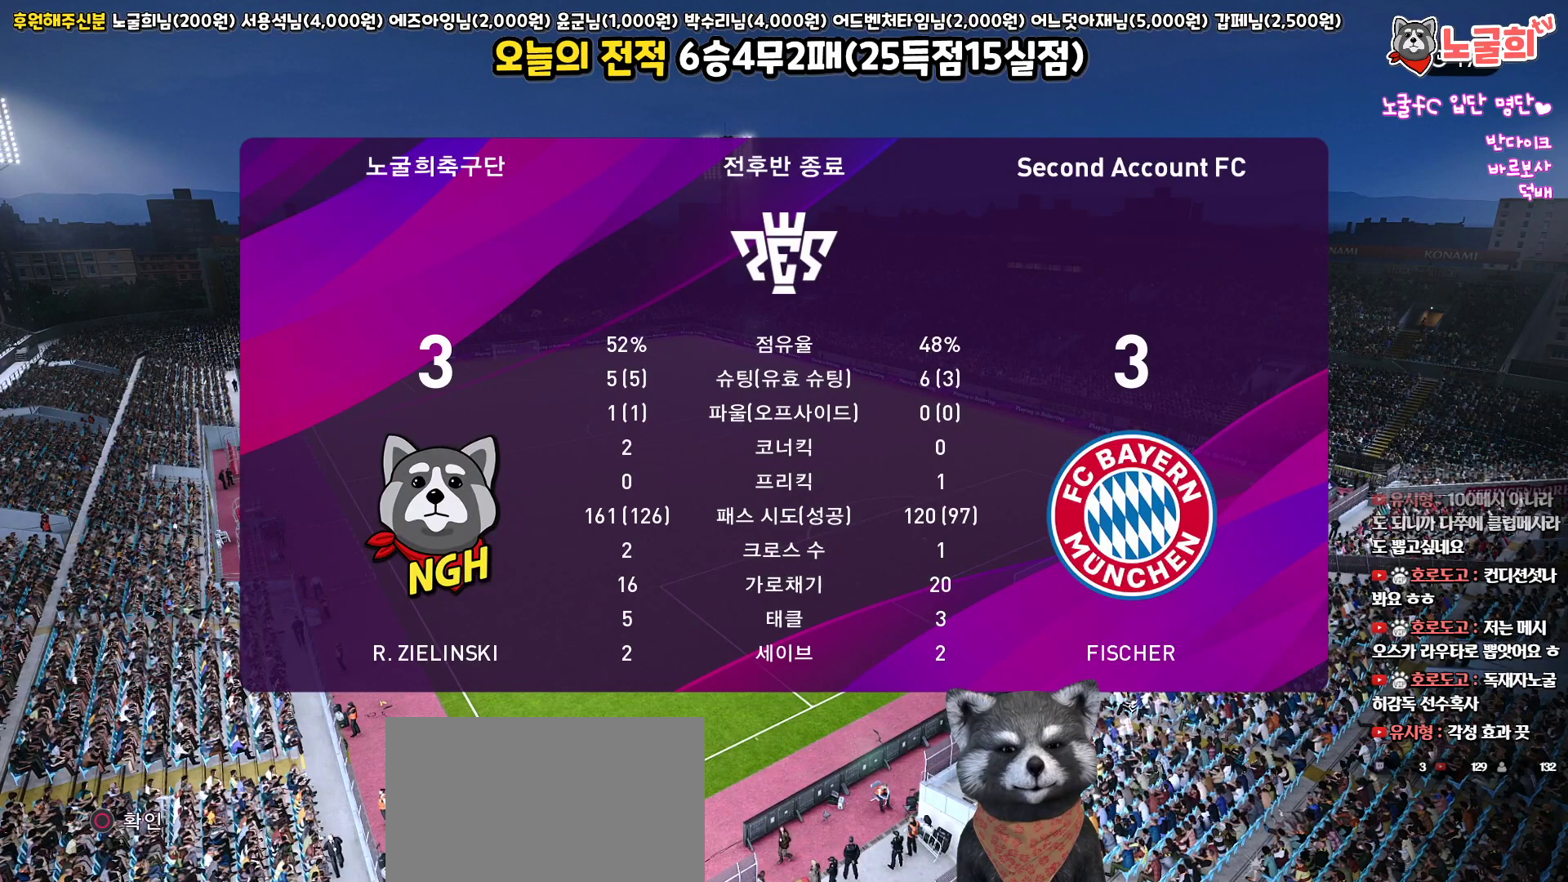
{"buttons": ["START"], "left_stick": "center", "right_stick": "center", "events": [[400, "START", "down"]]}
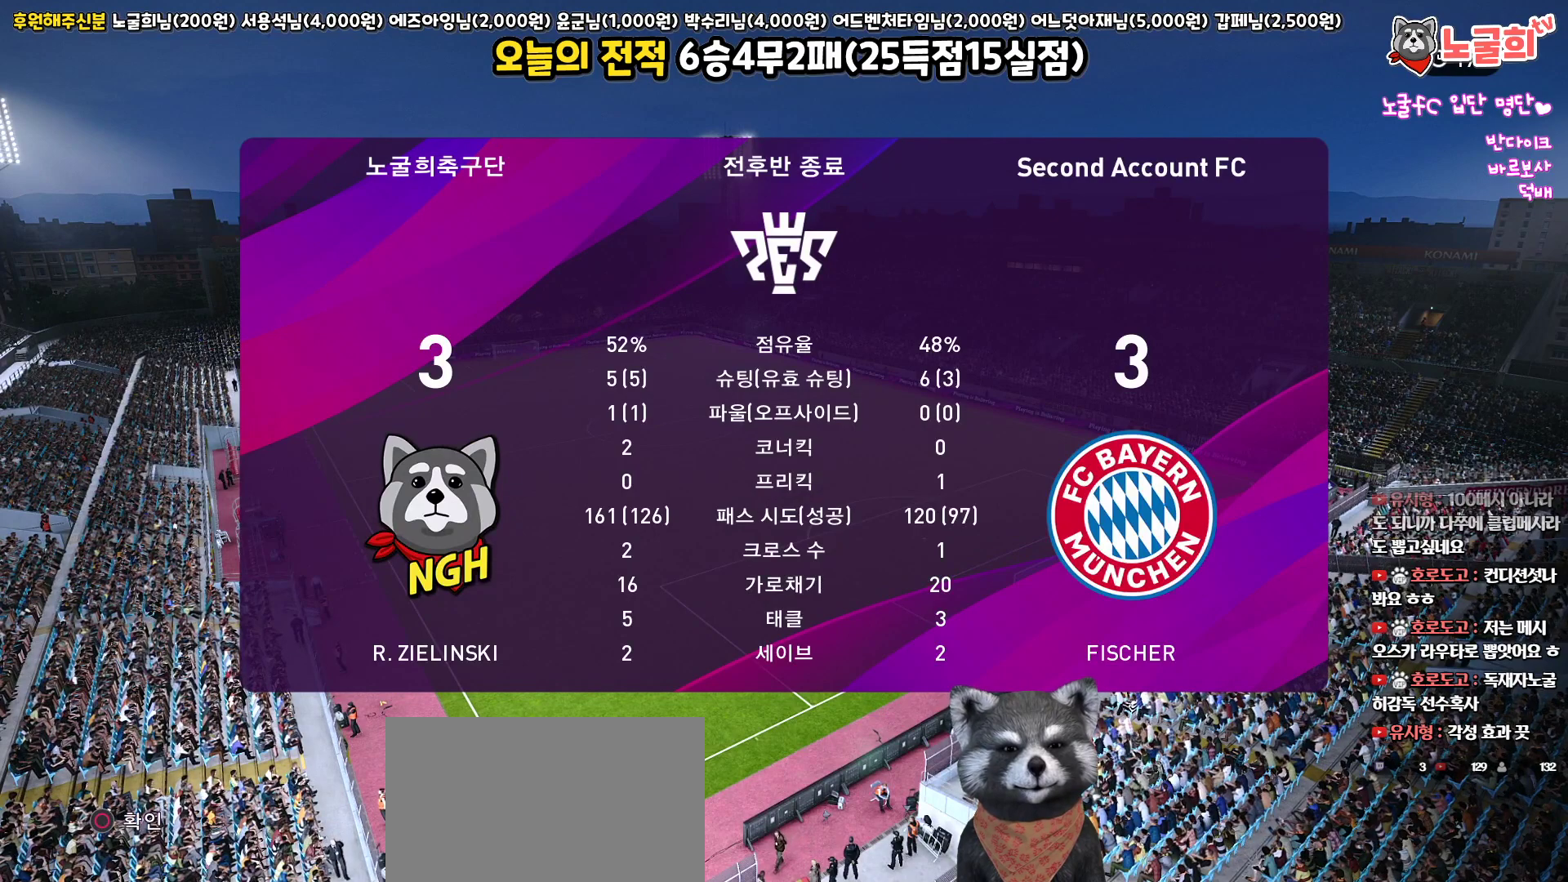
{"buttons": ["CIRCLE"], "left_stick": "center", "right_stick": "center", "events": [[33, "START", "up"], [433, "CIRCLE", "down"]]}
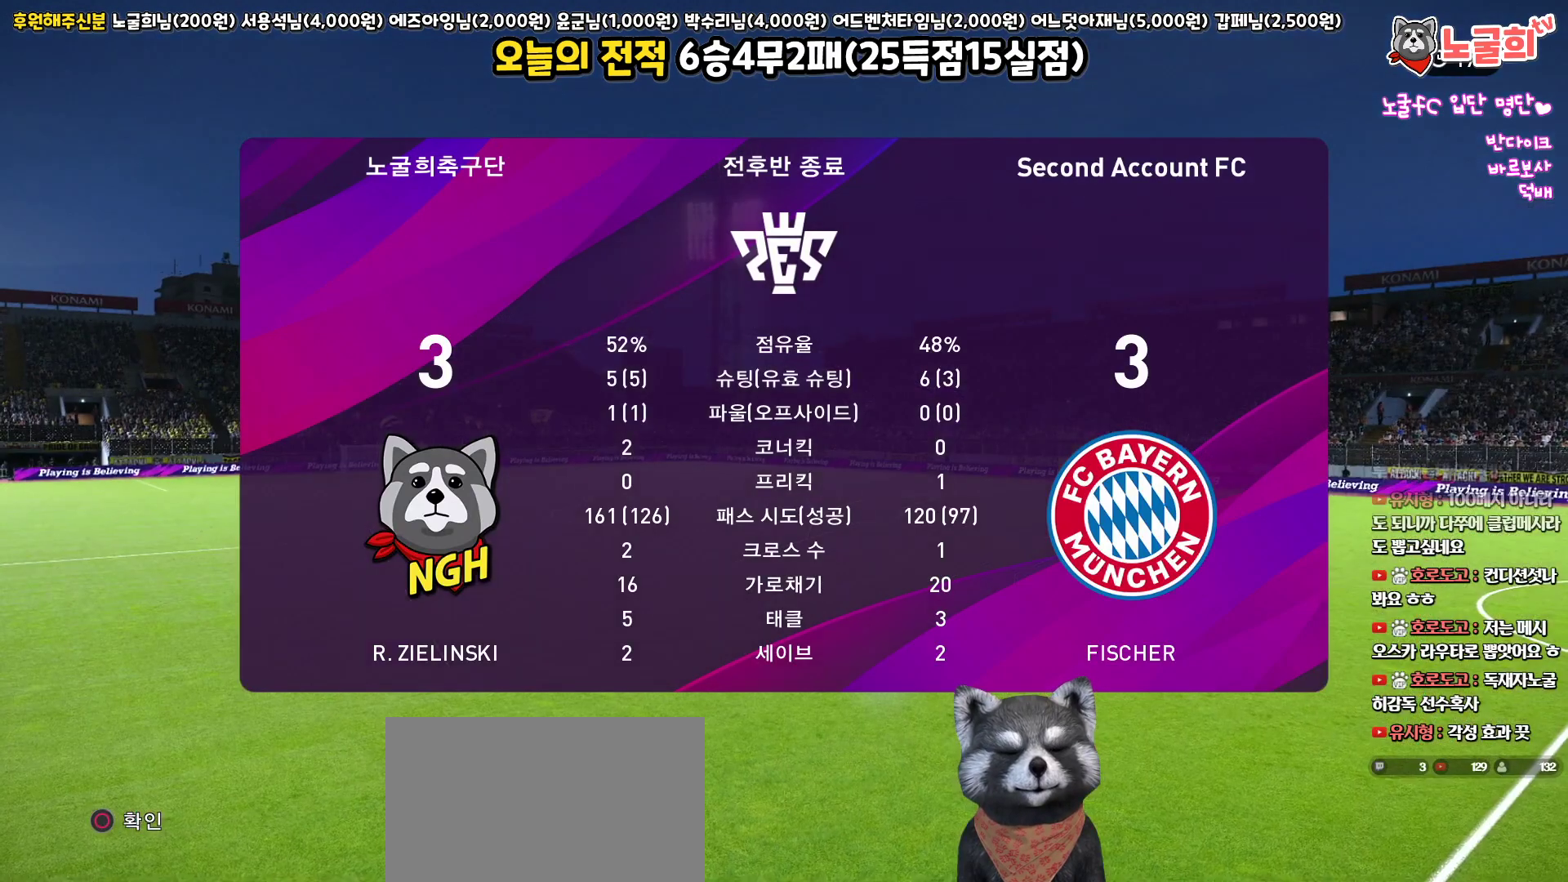
{"buttons": [], "left_stick": "center", "right_stick": "center", "events": [[100, "CIRCLE", "up"]]}
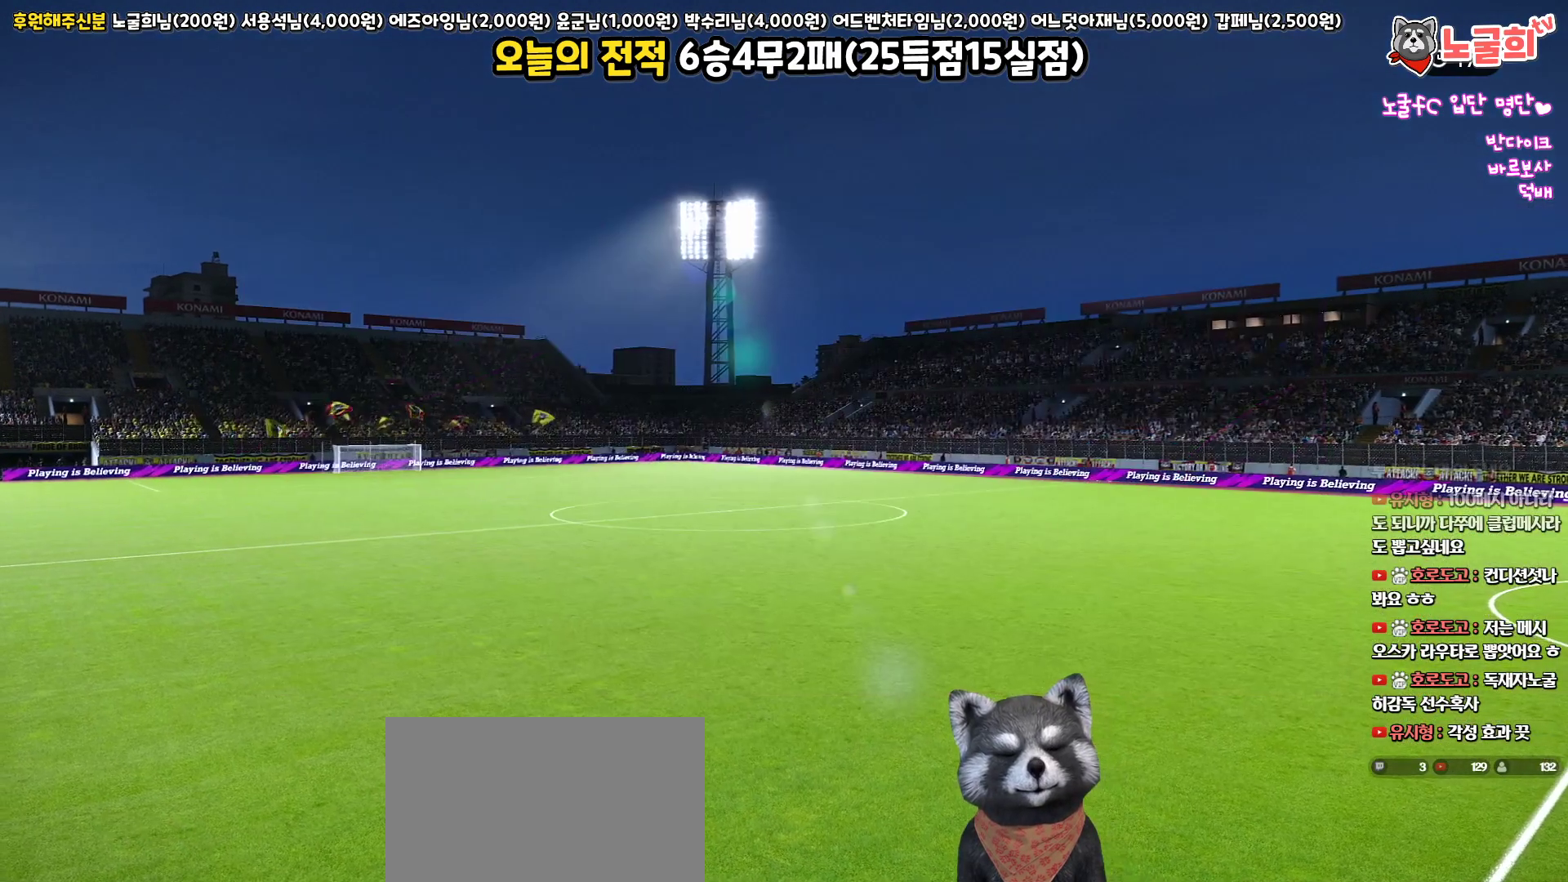
{"buttons": [], "left_stick": "center", "right_stick": "center", "events": []}
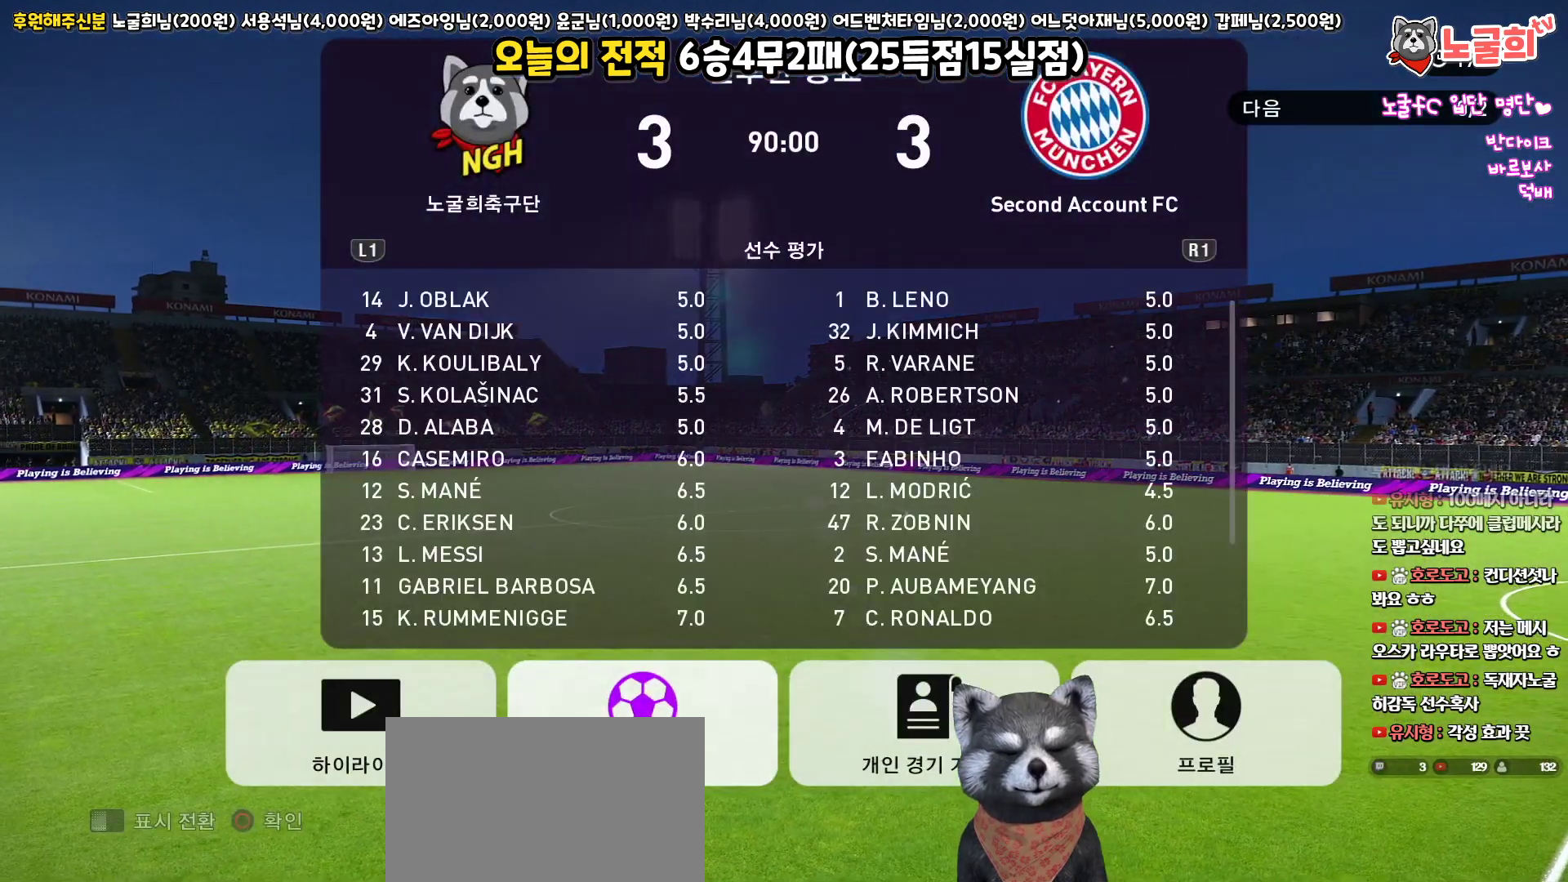
{"buttons": [], "left_stick": "center", "right_stick": "center", "events": []}
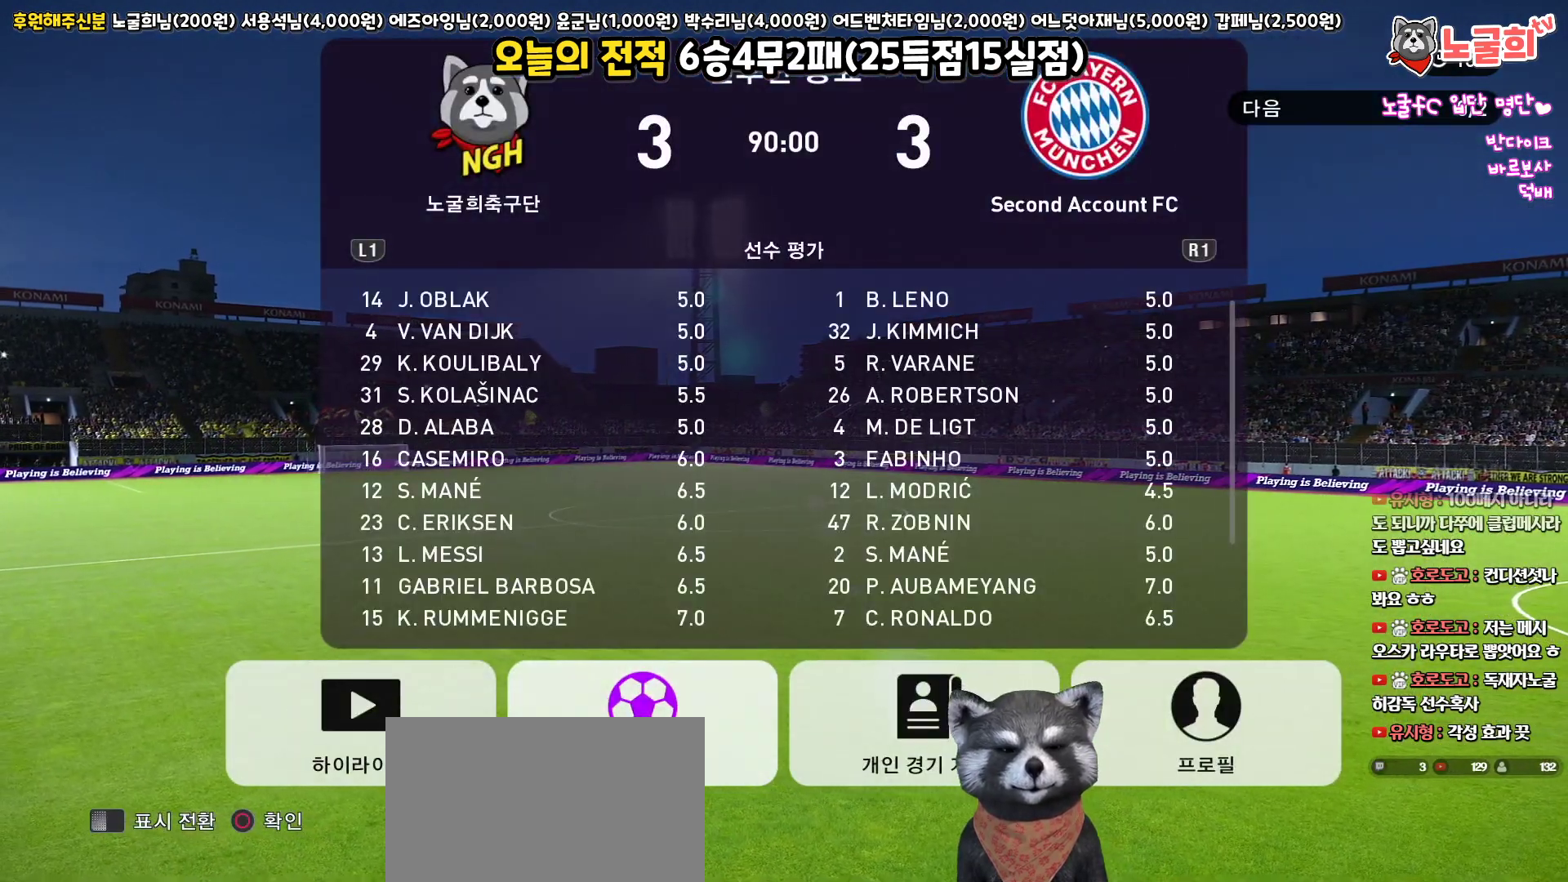
{"buttons": [], "left_stick": "center", "right_stick": "center", "events": [[150, "CIRCLE", "down"], [267, "CIRCLE", "up"]]}